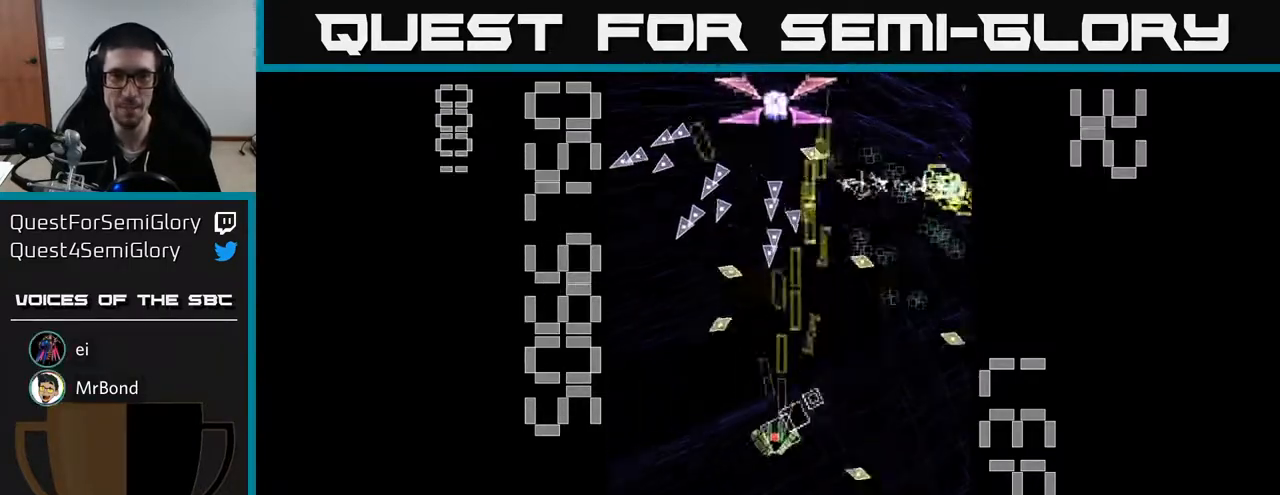
Gameplay with a controller (Xbox layout); each line is a JSON object with the inputs held at the frame after it (dt_ms = milliseconds from this image to that frame). "events" lists button and stick changes between this image and that frame as [ms after this image, input, new state], when the widget could be followed in between. Not read: right_stick.
{"dt_ms": 500, "buttons": ["A", "X", "DPAD_UP"], "left_stick": "center", "events": [[217, "X", "up"], [283, "DPAD_RIGHT", "down"], [300, "DPAD_DOWN", "up"], [317, "X", "down"], [467, "DPAD_RIGHT", "up"], [467, "DPAD_UP", "down"]]}
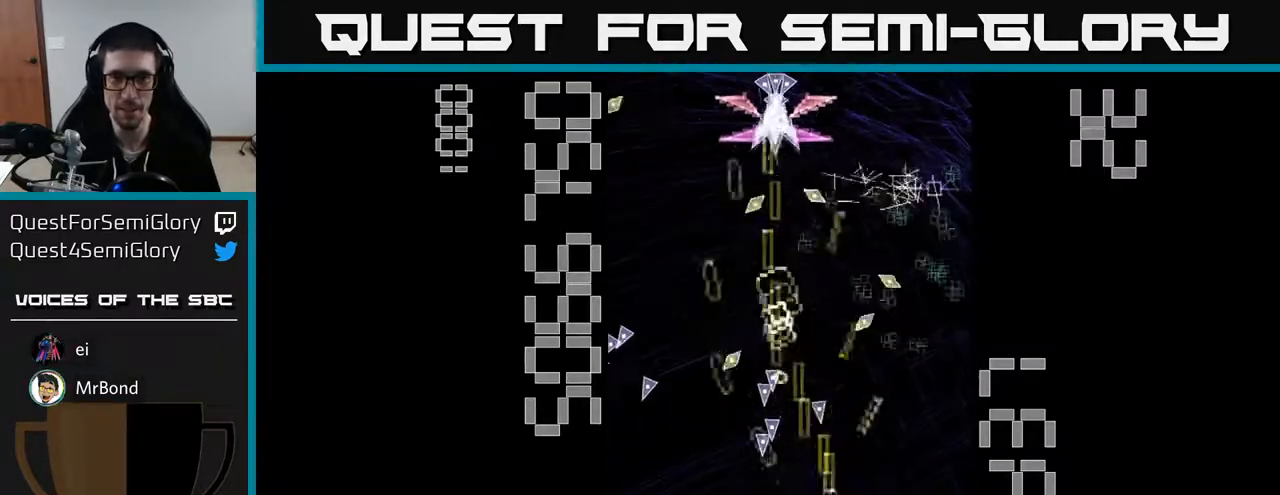
{"dt_ms": 500, "buttons": ["A", "X", "DPAD_LEFT"], "left_stick": "center", "events": [[100, "DPAD_RIGHT", "down"], [117, "DPAD_UP", "up"], [300, "DPAD_RIGHT", "up"], [317, "DPAD_UP", "down"], [333, "DPAD_LEFT", "down"], [400, "DPAD_UP", "up"]]}
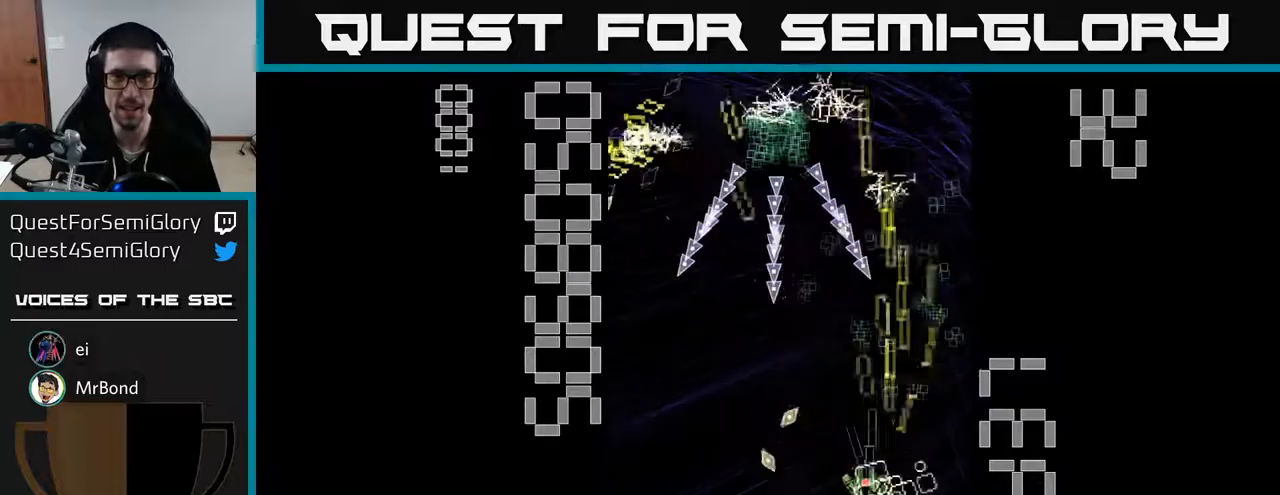
{"dt_ms": 500, "buttons": ["A", "DPAD_UP"], "left_stick": "center", "events": [[50, "DPAD_DOWN", "down"], [117, "DPAD_LEFT", "up"], [183, "DPAD_RIGHT", "down"], [200, "DPAD_DOWN", "up"], [217, "DPAD_RIGHT", "up"], [217, "X", "up"], [233, "DPAD_UP", "down"]]}
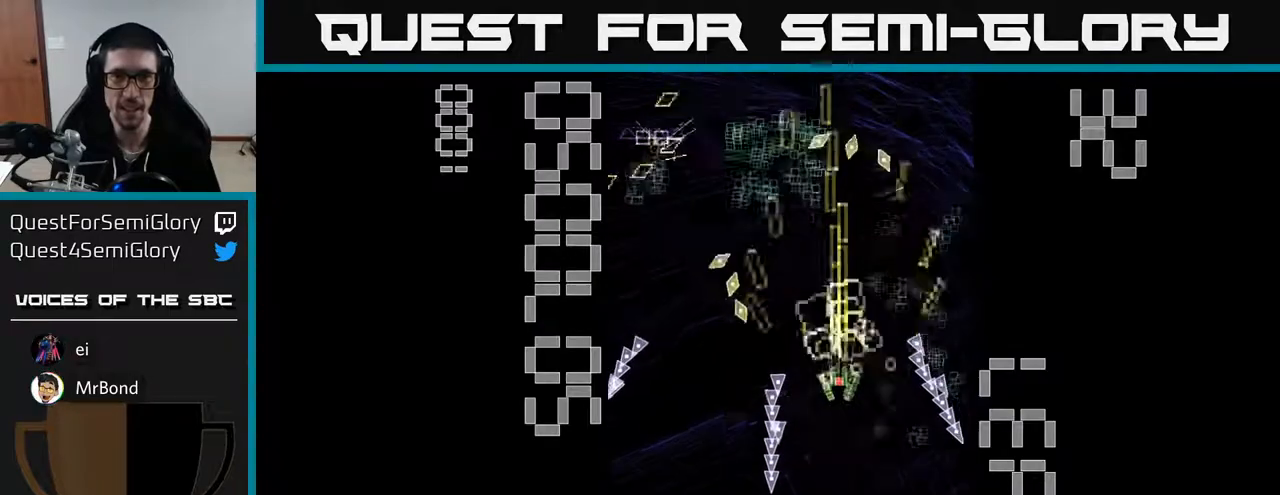
{"dt_ms": 500, "buttons": ["A", "DPAD_UP"], "left_stick": "center"}
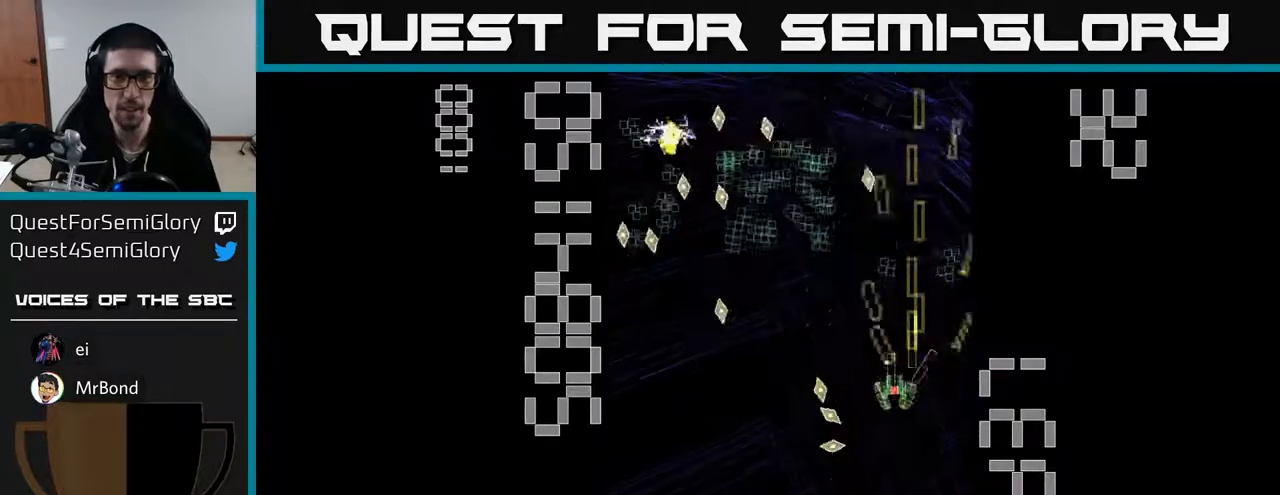
{"dt_ms": 500, "buttons": ["A", "DPAD_DOWN"], "left_stick": "center", "events": [[33, "DPAD_LEFT", "down"], [100, "DPAD_UP", "up"], [417, "DPAD_DOWN", "down"], [417, "DPAD_LEFT", "up"]]}
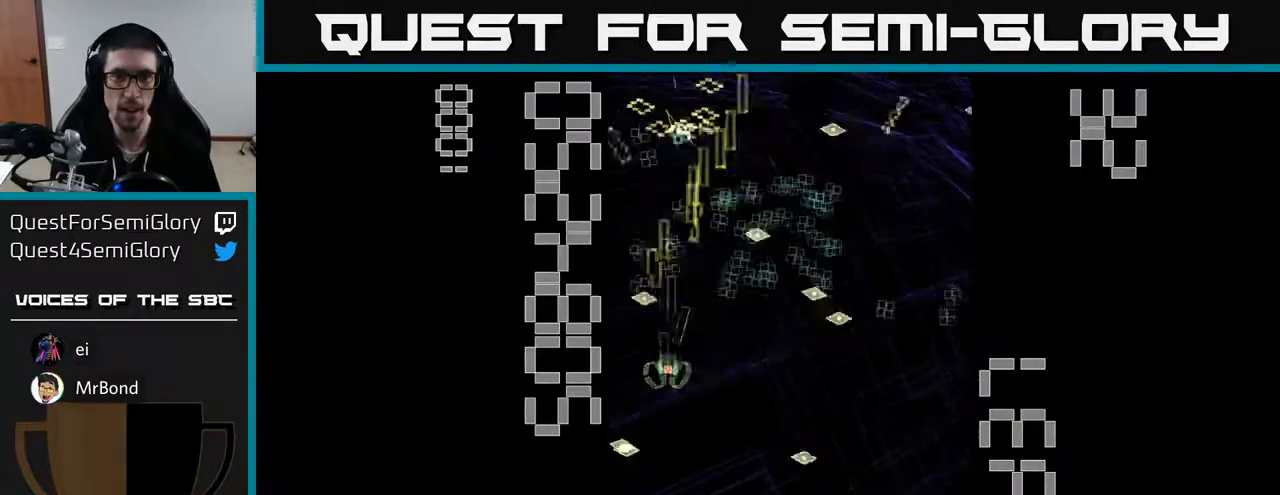
{"dt_ms": 500, "buttons": ["A", "X", "DPAD_RIGHT"], "left_stick": "center", "events": [[33, "X", "down"], [183, "DPAD_RIGHT", "down"], [250, "DPAD_DOWN", "up"]]}
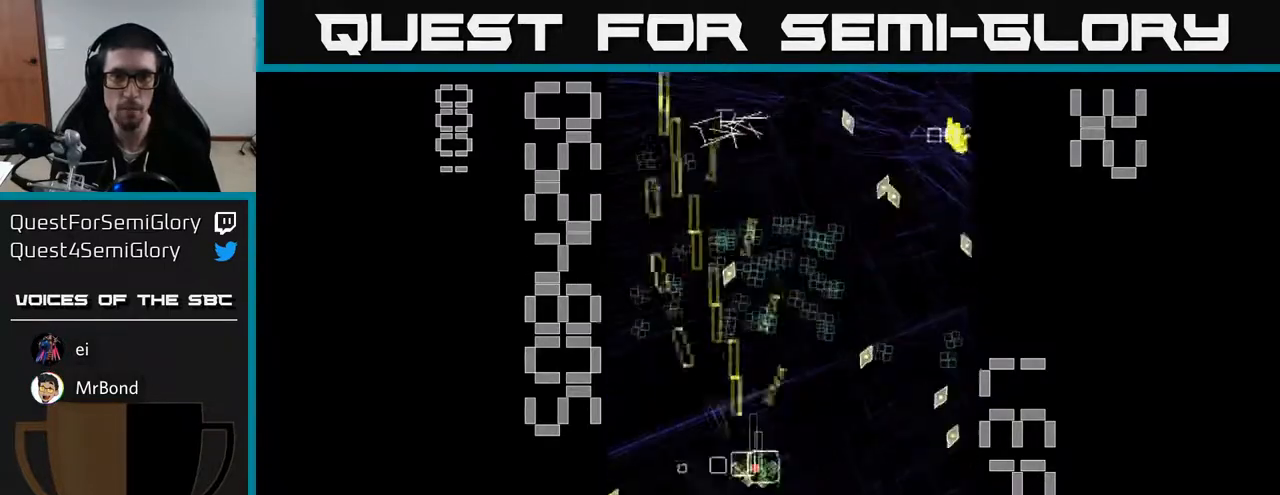
{"dt_ms": 500, "buttons": ["A", "DPAD_DOWN", "DPAD_LEFT"], "left_stick": "center", "events": [[400, "DPAD_DOWN", "down"], [400, "X", "up"], [450, "DPAD_RIGHT", "up"], [467, "A", "up"], [500, "A", "down"], [500, "DPAD_LEFT", "down"]]}
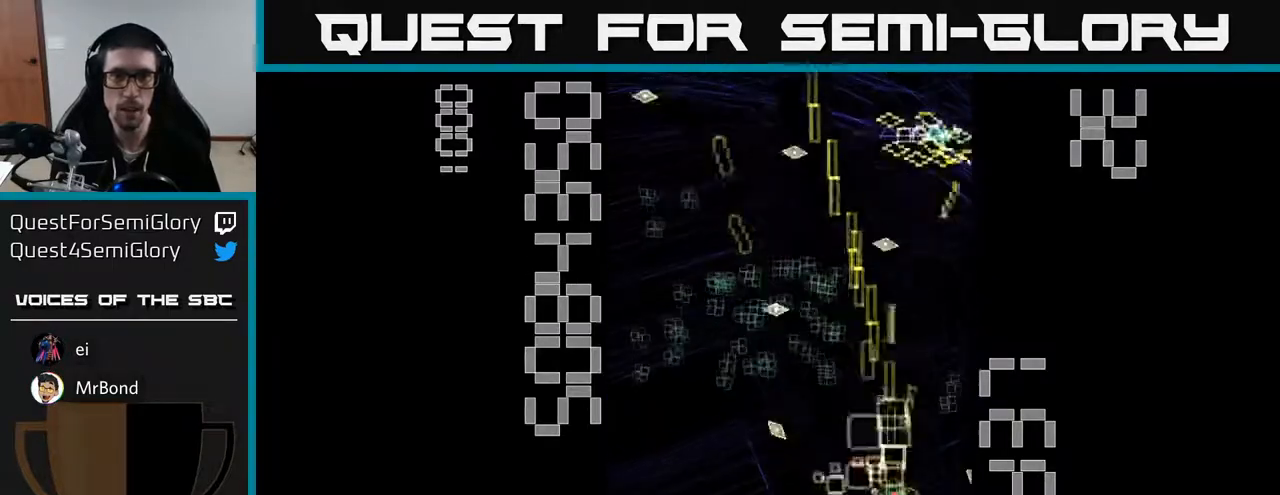
{"dt_ms": 500, "buttons": ["A", "DPAD_UP", "DPAD_LEFT"], "left_stick": "center", "events": [[133, "DPAD_DOWN", "up"], [233, "DPAD_UP", "down"], [300, "DPAD_LEFT", "up"], [467, "DPAD_LEFT", "down"]]}
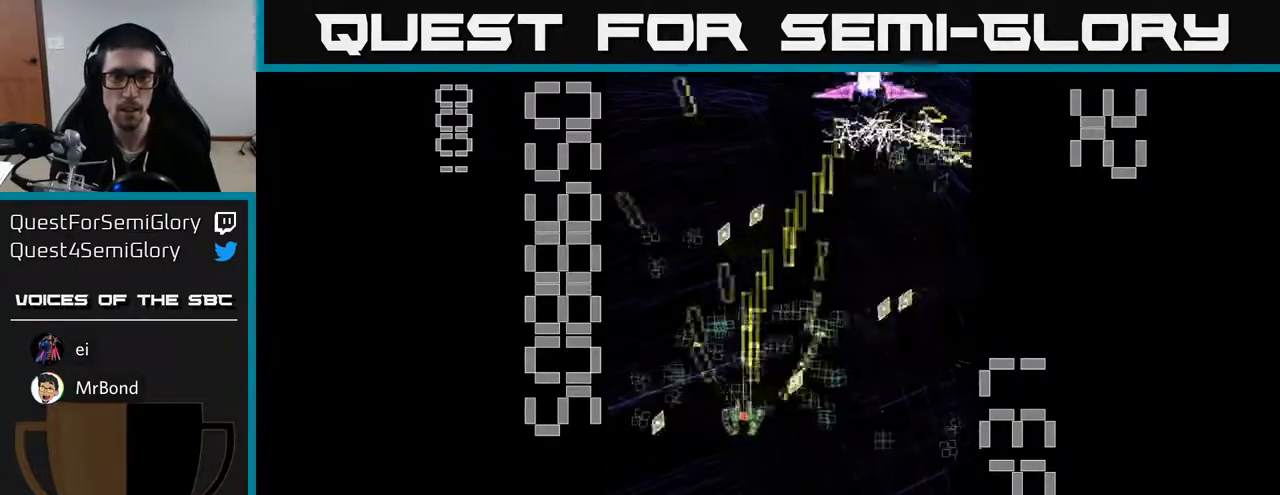
{"dt_ms": 500, "buttons": ["A", "X", "DPAD_DOWN", "DPAD_RIGHT"], "left_stick": "center", "events": [[117, "DPAD_UP", "up"], [183, "DPAD_DOWN", "down"], [183, "DPAD_LEFT", "up"], [217, "DPAD_RIGHT", "down"], [250, "DPAD_DOWN", "up"], [450, "X", "down"], [483, "DPAD_DOWN", "down"]]}
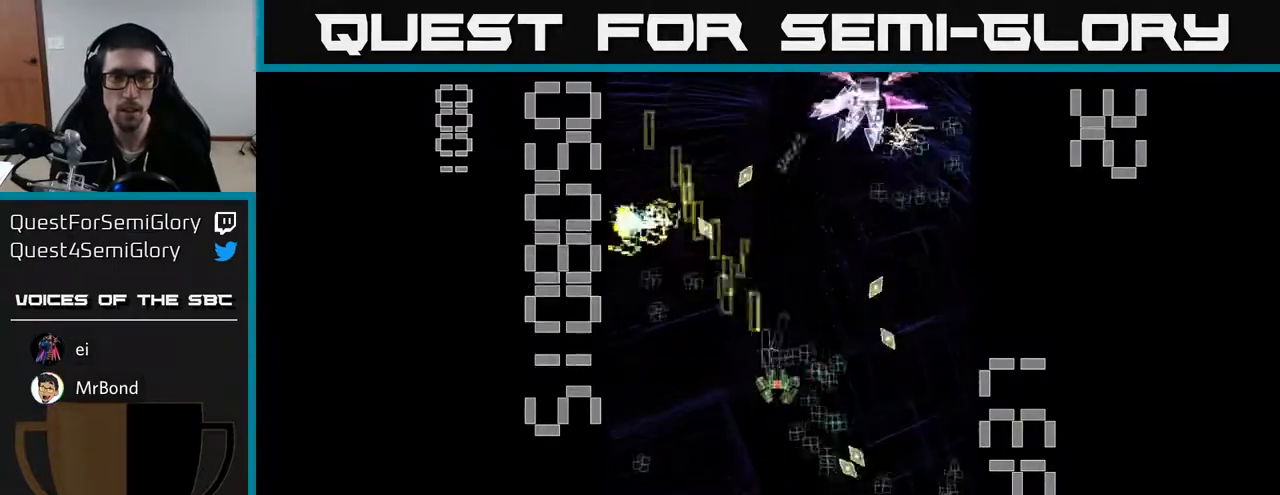
{"dt_ms": 500, "buttons": ["A", "X", "DPAD_DOWN", "DPAD_RIGHT"], "left_stick": "center", "events": [[117, "DPAD_RIGHT", "up"], [233, "DPAD_RIGHT", "down"]]}
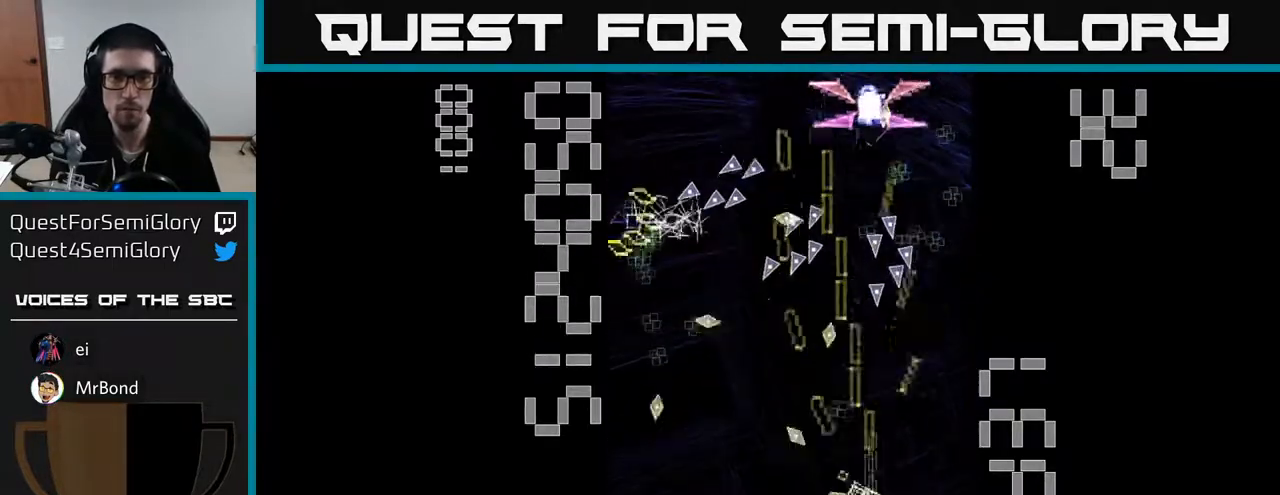
{"dt_ms": 500, "buttons": ["A", "DPAD_DOWN"], "left_stick": "center", "events": [[33, "DPAD_DOWN", "up"], [167, "DPAD_RIGHT", "up"], [217, "DPAD_LEFT", "down"], [400, "X", "up"], [467, "DPAD_LEFT", "up"], [483, "DPAD_DOWN", "down"]]}
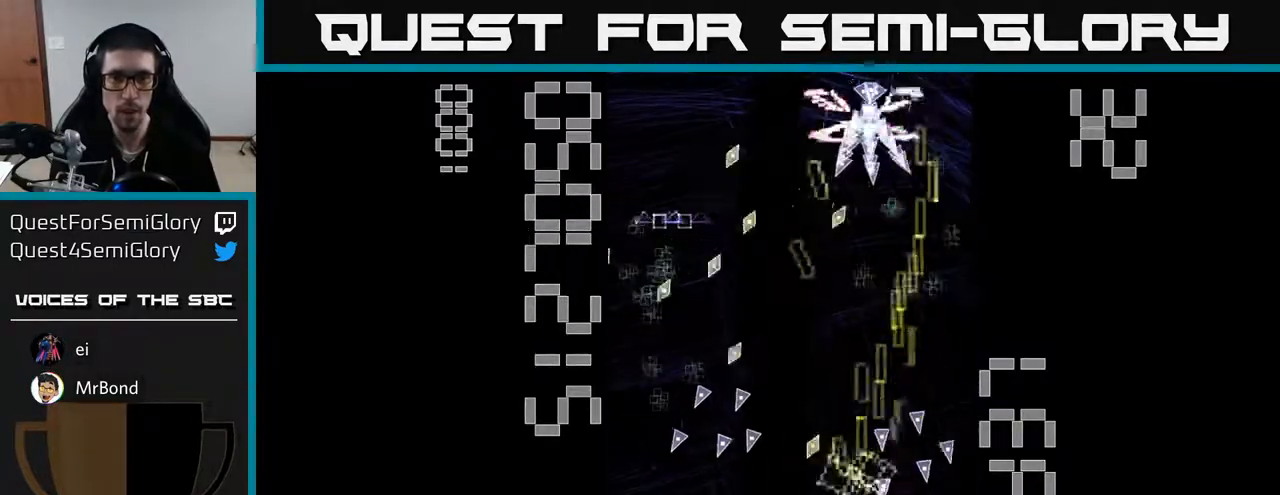
{"dt_ms": 500, "buttons": ["A", "X", "DPAD_LEFT"], "left_stick": "center", "events": [[167, "X", "down"], [183, "DPAD_DOWN", "up"], [183, "DPAD_LEFT", "down"], [217, "DPAD_UP", "down"], [250, "DPAD_LEFT", "up"], [350, "DPAD_LEFT", "down"], [400, "DPAD_UP", "up"]]}
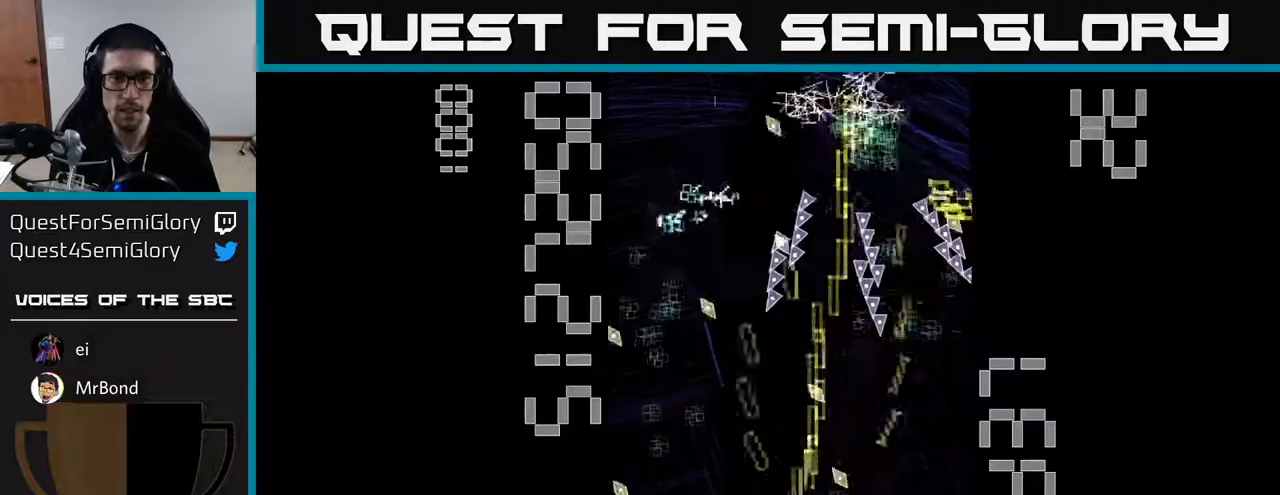
{"dt_ms": 500, "buttons": ["A", "DPAD_UP", "DPAD_LEFT"], "left_stick": "center"}
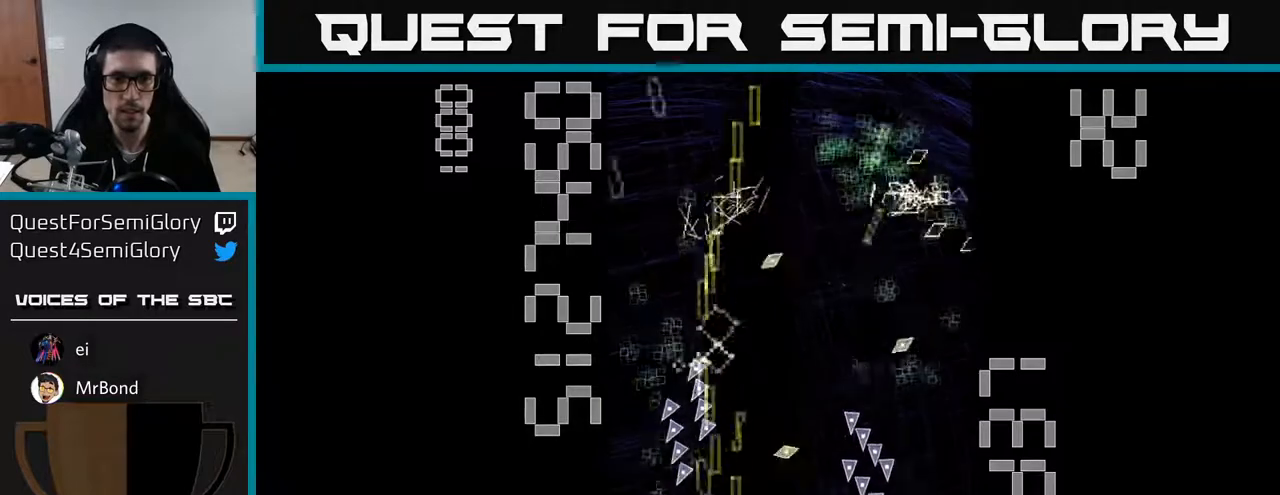
{"dt_ms": 500, "buttons": ["A", "DPAD_DOWN", "DPAD_LEFT"], "left_stick": "center", "events": [[133, "DPAD_LEFT", "up"], [150, "DPAD_UP", "up"], [167, "DPAD_RIGHT", "down"], [267, "DPAD_RIGHT", "up"], [267, "DPAD_UP", "down"], [333, "DPAD_LEFT", "down"], [400, "DPAD_UP", "up"], [483, "DPAD_DOWN", "down"]]}
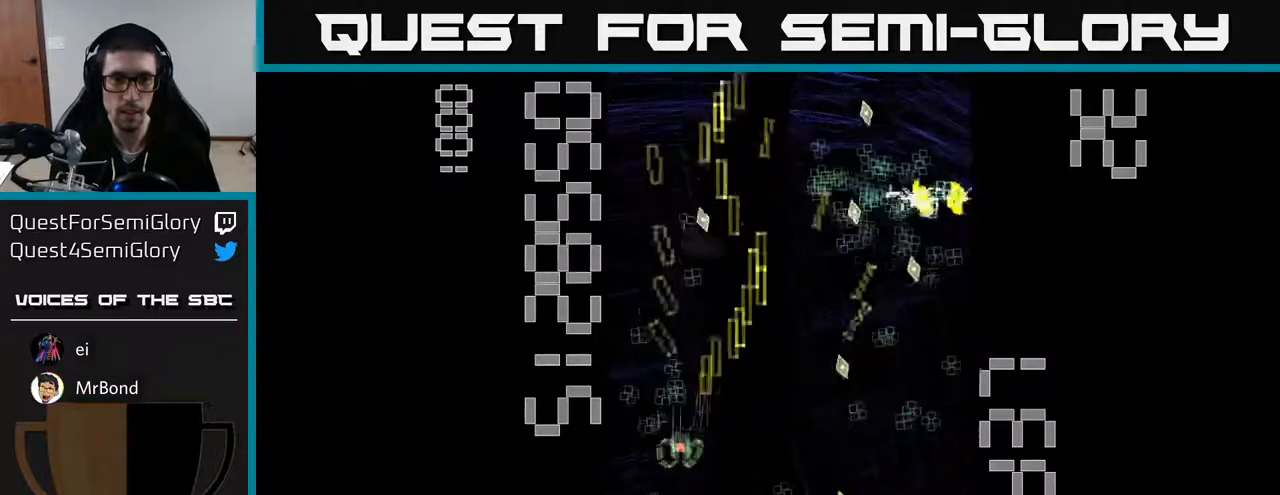
{"dt_ms": 500, "buttons": ["A"], "left_stick": "center", "events": [[33, "DPAD_LEFT", "up"], [117, "DPAD_RIGHT", "down"], [167, "DPAD_DOWN", "up"], [167, "DPAD_RIGHT", "up"], [183, "DPAD_UP", "down"], [400, "DPAD_LEFT", "down"], [483, "DPAD_LEFT", "up"], [500, "DPAD_UP", "up"]]}
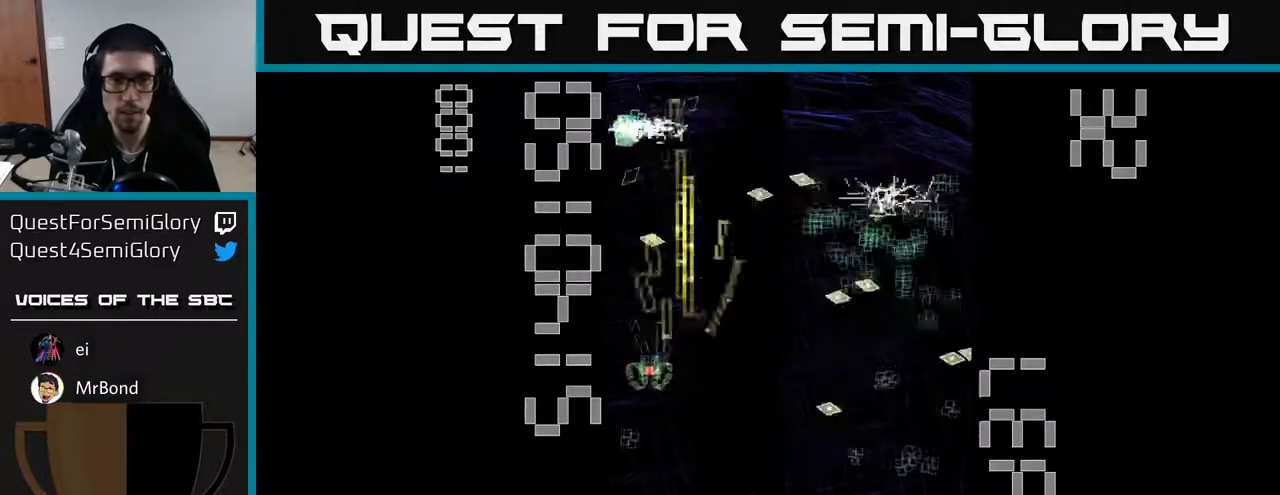
{"dt_ms": 500, "buttons": ["A", "DPAD_RIGHT"], "left_stick": "center", "events": [[17, "DPAD_RIGHT", "down"], [167, "DPAD_DOWN", "down"], [350, "DPAD_DOWN", "up"]]}
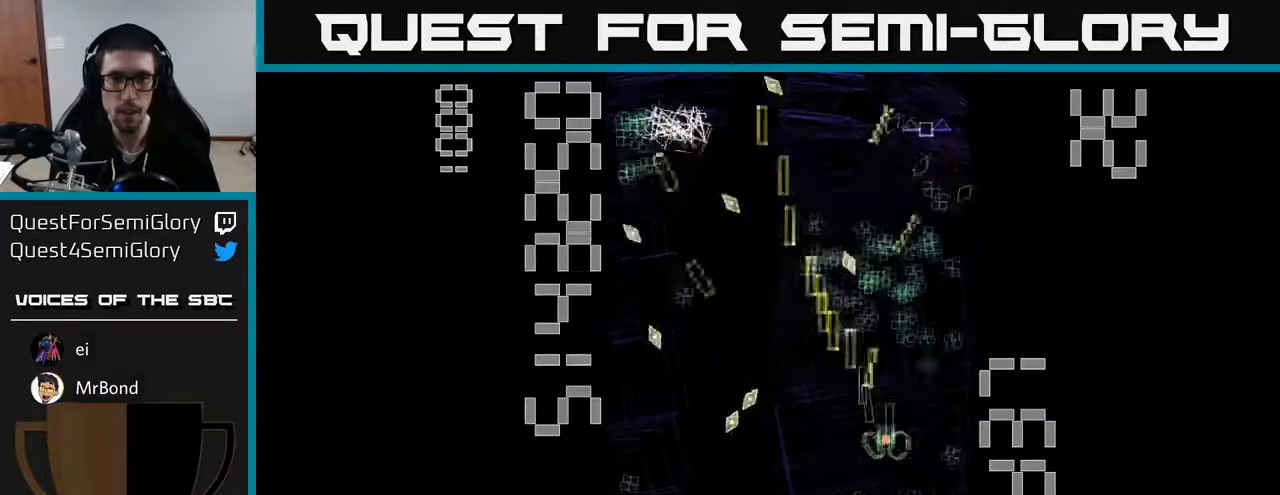
{"dt_ms": 500, "buttons": ["A", "DPAD_UP"], "left_stick": "center", "events": [[67, "DPAD_DOWN", "down"], [83, "DPAD_RIGHT", "up"], [150, "DPAD_LEFT", "down"], [317, "DPAD_DOWN", "up"], [383, "DPAD_LEFT", "up"], [383, "DPAD_UP", "down"], [433, "DPAD_RIGHT", "down"], [467, "DPAD_RIGHT", "up"]]}
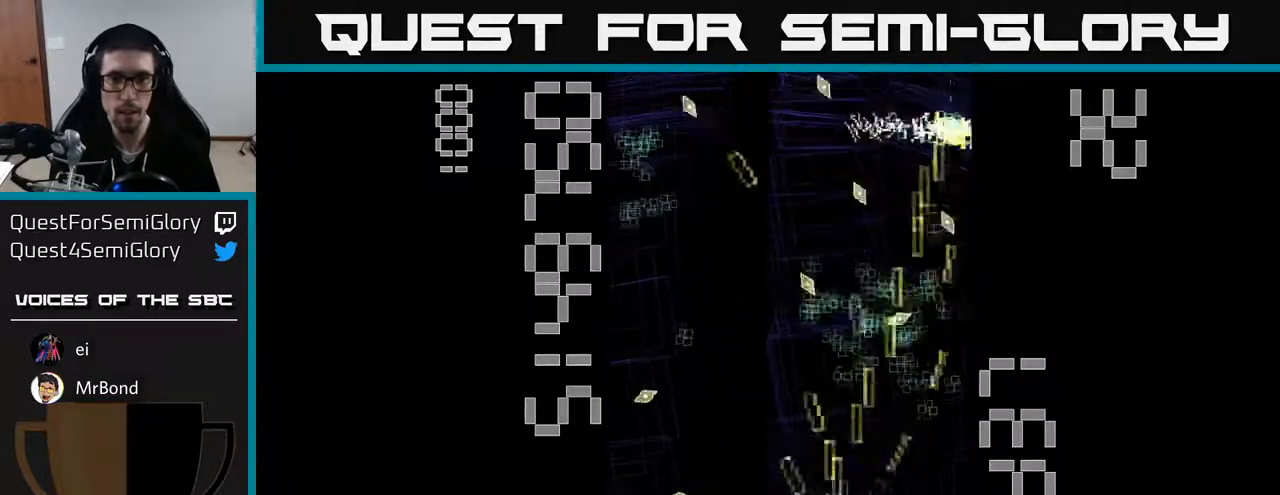
{"dt_ms": 500, "buttons": ["A", "DPAD_RIGHT"], "left_stick": "center", "events": [[150, "DPAD_LEFT", "down"], [233, "DPAD_LEFT", "up"], [300, "DPAD_RIGHT", "down"], [350, "DPAD_UP", "up"], [367, "DPAD_UP", "down"], [500, "DPAD_UP", "up"]]}
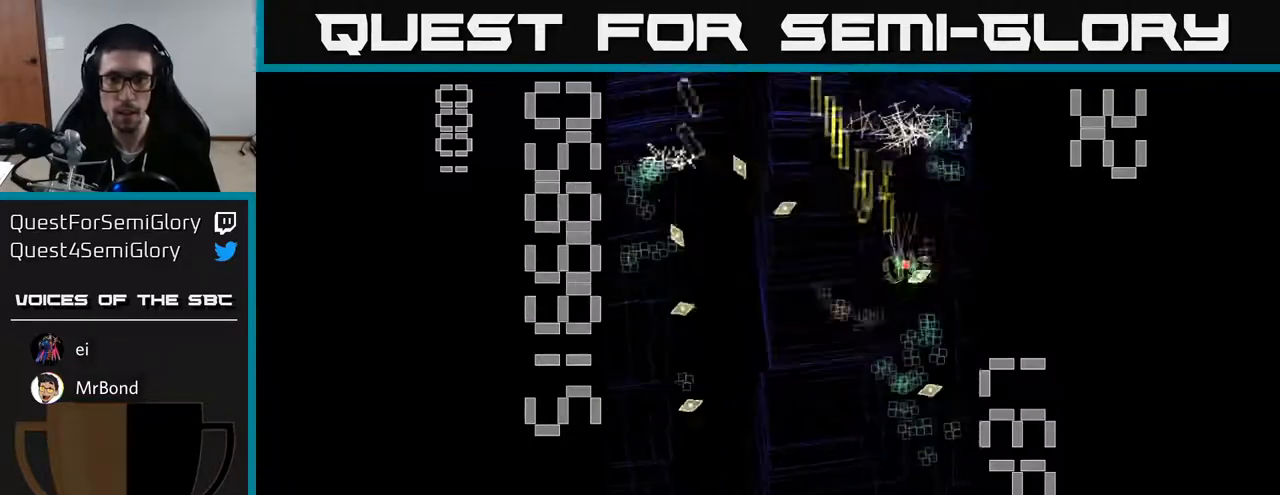
{"dt_ms": 500, "buttons": ["A", "DPAD_UP"], "left_stick": "center", "events": [[50, "DPAD_DOWN", "down"], [50, "DPAD_RIGHT", "up"], [450, "DPAD_DOWN", "up"], [450, "DPAD_LEFT", "down"], [483, "DPAD_UP", "down"], [500, "DPAD_LEFT", "up"]]}
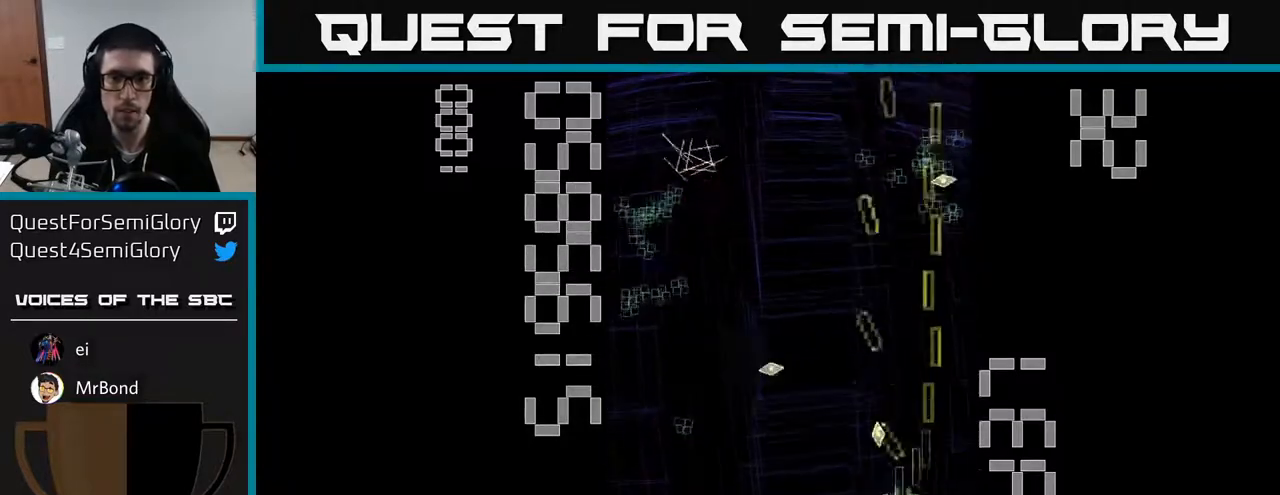
{"dt_ms": 500, "buttons": ["A", "DPAD_LEFT"], "left_stick": "center", "events": [[33, "DPAD_RIGHT", "down"], [133, "DPAD_RIGHT", "up"], [167, "DPAD_LEFT", "down"], [300, "DPAD_UP", "up"]]}
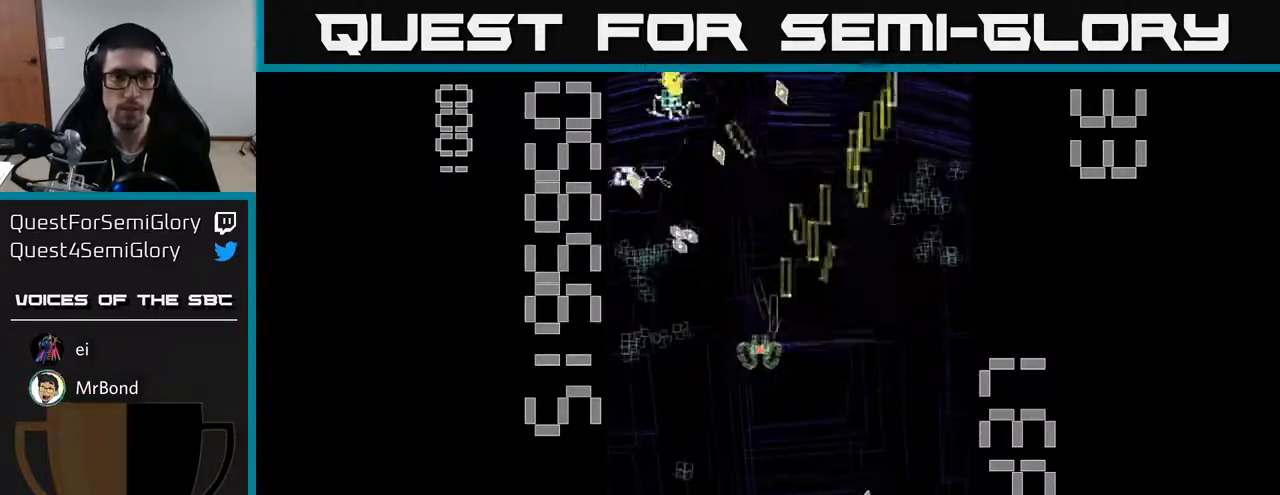
{"dt_ms": 500, "buttons": ["A", "X", "DPAD_DOWN"], "left_stick": "center", "events": [[83, "DPAD_UP", "down"], [150, "DPAD_LEFT", "up"], [233, "X", "down"], [267, "DPAD_UP", "up"], [283, "DPAD_RIGHT", "down"], [300, "DPAD_RIGHT", "up"], [317, "DPAD_DOWN", "down"]]}
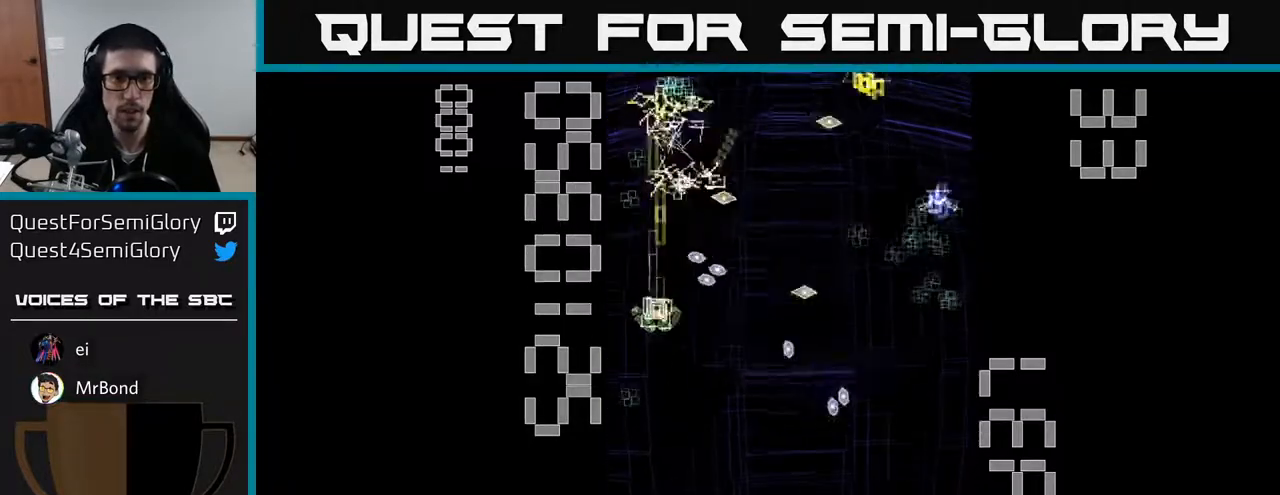
{"dt_ms": 500, "buttons": ["A", "X", "DPAD_DOWN"], "left_stick": "center", "events": [[317, "DPAD_LEFT", "down"], [450, "DPAD_LEFT", "up"]]}
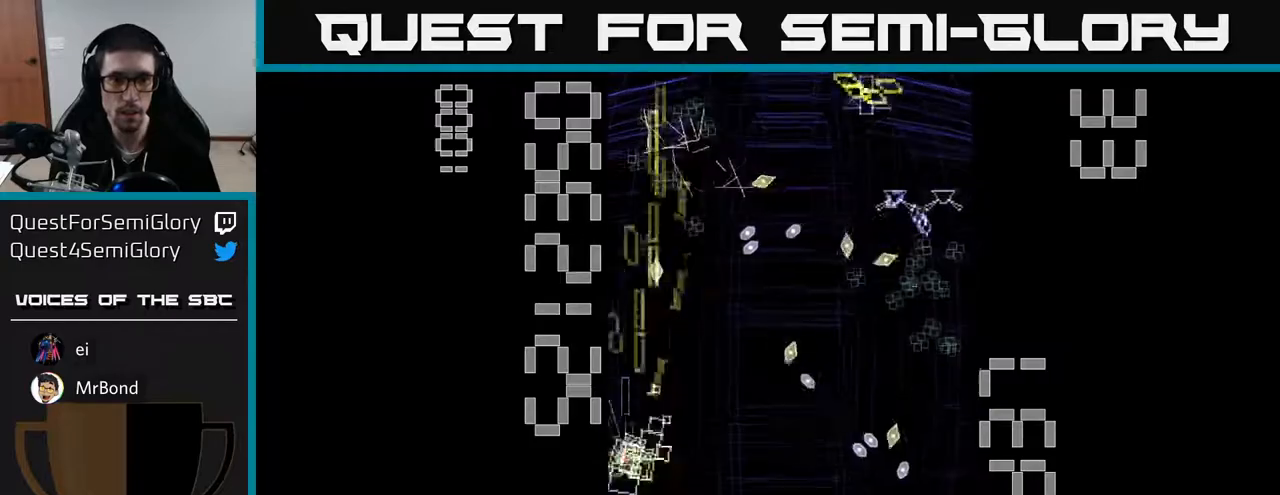
{"dt_ms": 500, "buttons": ["A", "X", "DPAD_RIGHT"], "left_stick": "center", "events": [[17, "DPAD_RIGHT", "down"], [117, "DPAD_RIGHT", "up"], [217, "DPAD_RIGHT", "down"], [500, "DPAD_DOWN", "up"]]}
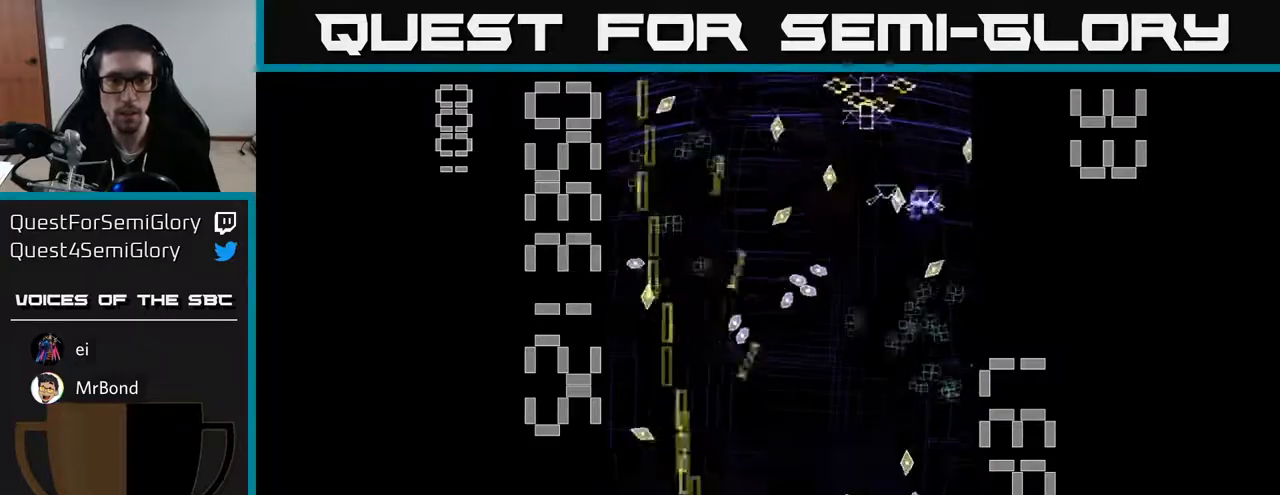
{"dt_ms": 500, "buttons": ["A", "DPAD_LEFT"], "left_stick": "center", "events": [[17, "X", "up"], [67, "DPAD_UP", "down"], [250, "DPAD_UP", "up"], [450, "DPAD_RIGHT", "up"], [483, "DPAD_LEFT", "down"]]}
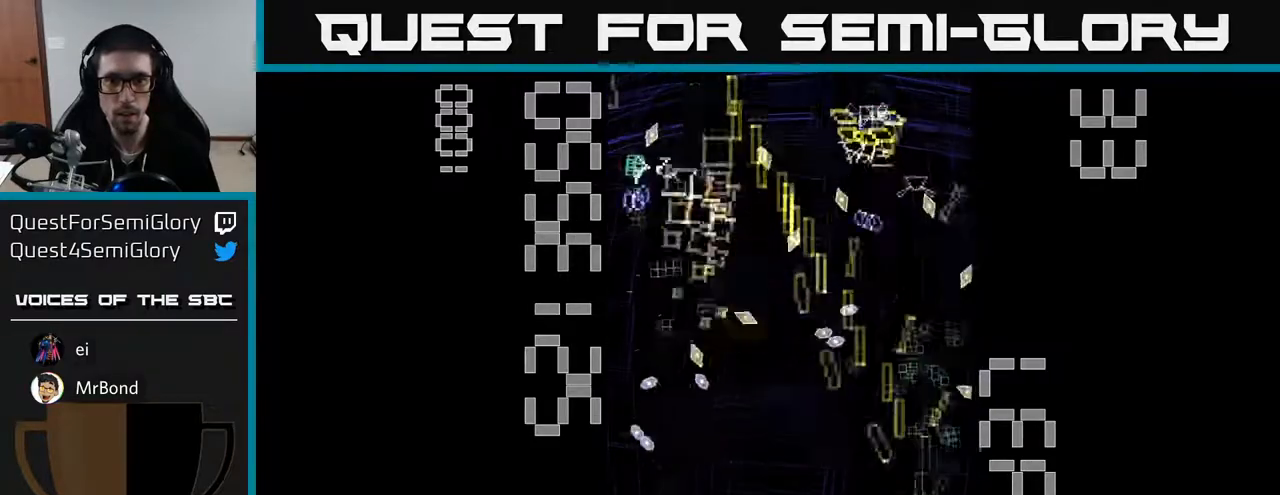
{"dt_ms": 500, "buttons": ["A", "DPAD_UP", "DPAD_RIGHT"], "left_stick": "center", "events": [[17, "DPAD_DOWN", "down"], [183, "DPAD_LEFT", "up"], [217, "DPAD_DOWN", "up"], [233, "DPAD_RIGHT", "down"], [283, "DPAD_UP", "down"], [317, "DPAD_RIGHT", "up"], [433, "DPAD_RIGHT", "down"]]}
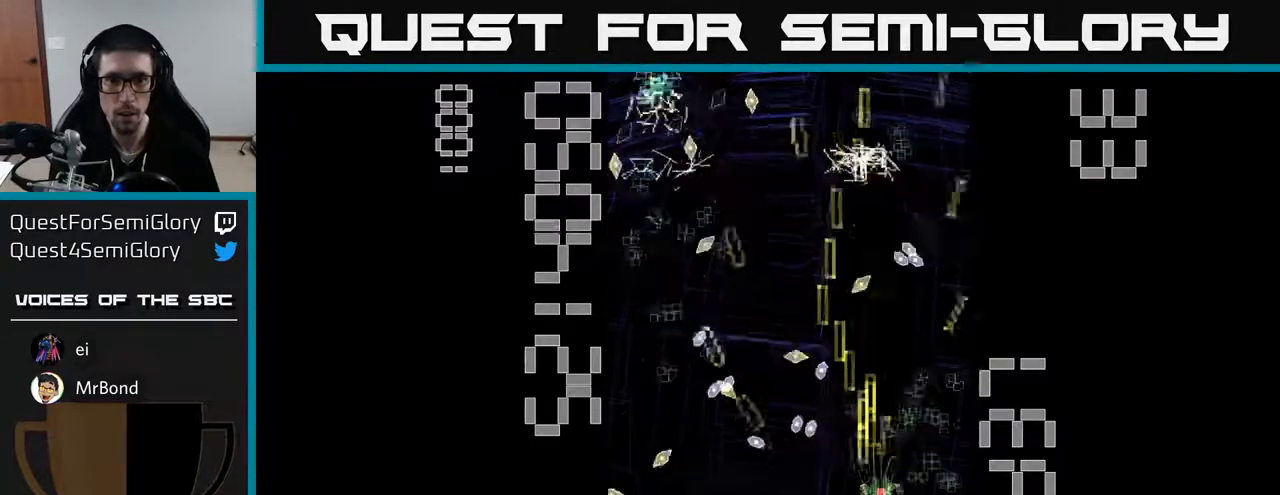
{"dt_ms": 500, "buttons": ["A", "DPAD_UP", "DPAD_LEFT"], "left_stick": "center"}
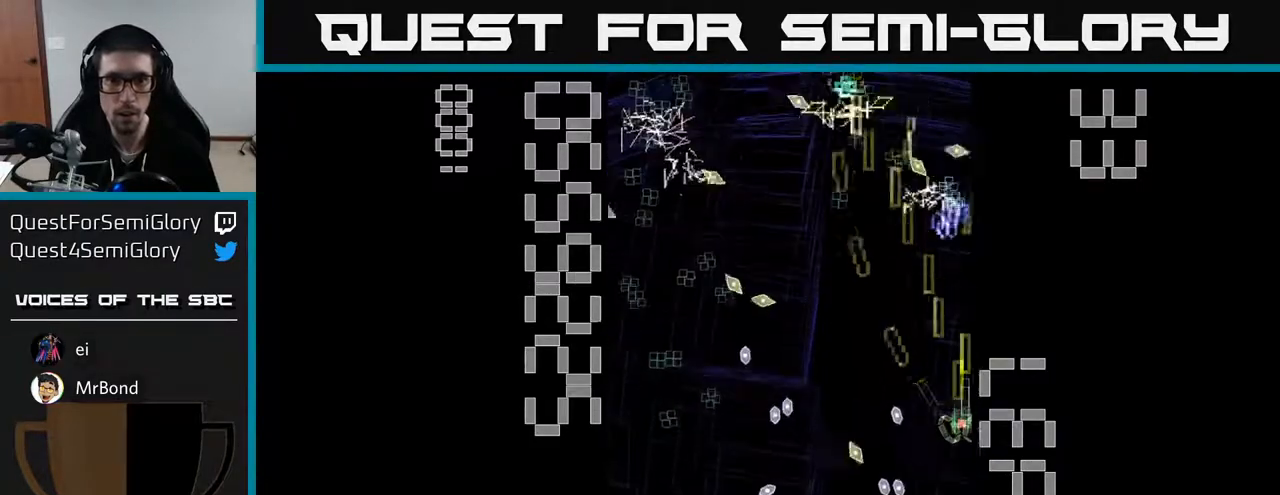
{"dt_ms": 500, "buttons": ["A", "DPAD_DOWN", "DPAD_LEFT"], "left_stick": "center"}
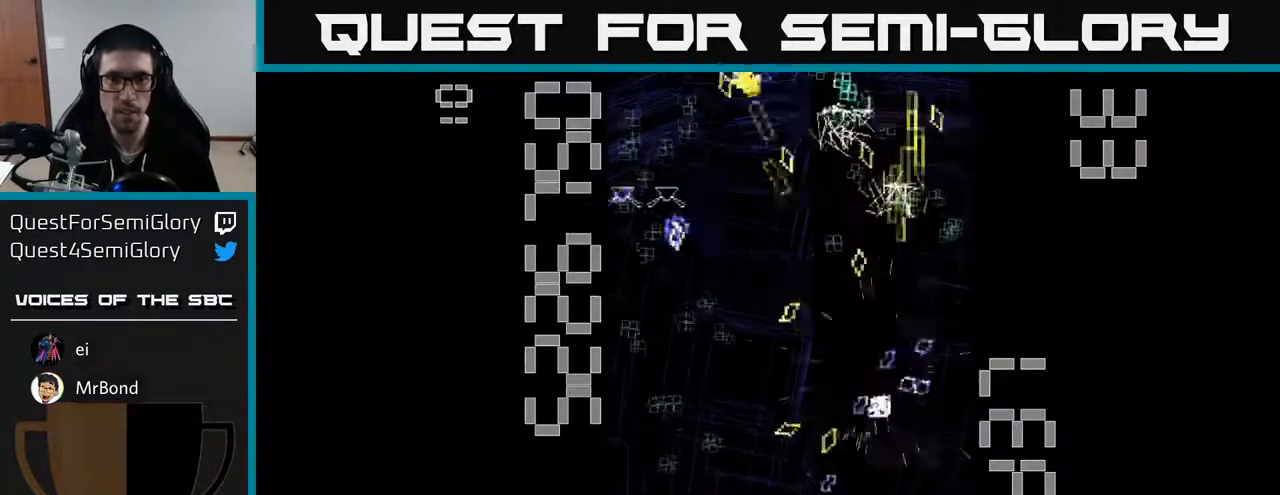
{"dt_ms": 500, "buttons": ["A", "DPAD_UP"], "left_stick": "center", "events": [[150, "DPAD_DOWN", "up"], [283, "DPAD_LEFT", "up"], [417, "DPAD_UP", "down"]]}
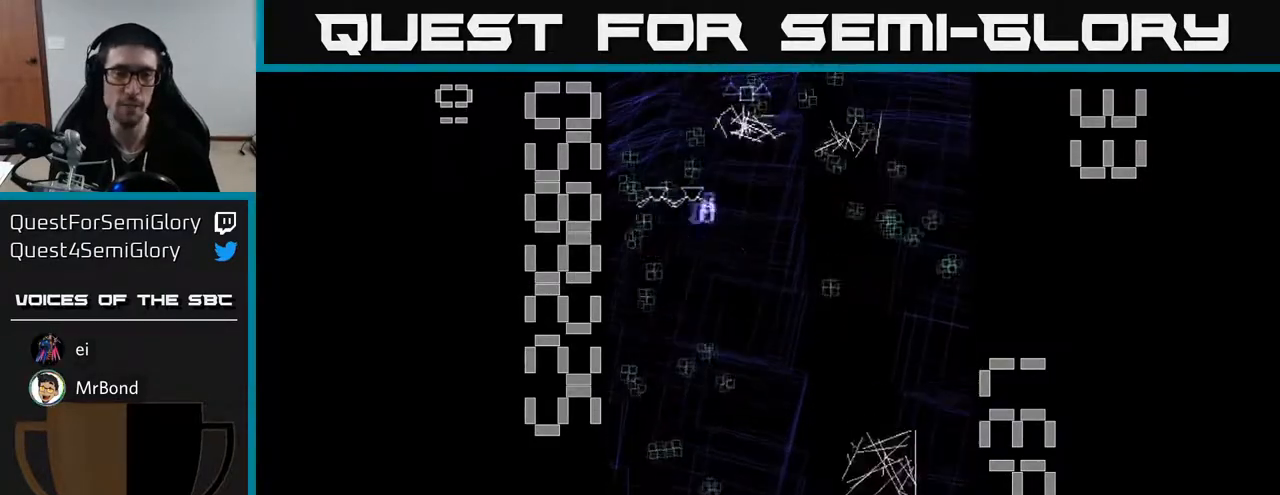
{"dt_ms": 500, "buttons": ["A", "DPAD_LEFT"], "left_stick": "center", "events": [[83, "DPAD_UP", "up"], [100, "DPAD_LEFT", "down"], [250, "DPAD_LEFT", "up"], [283, "DPAD_LEFT", "down"]]}
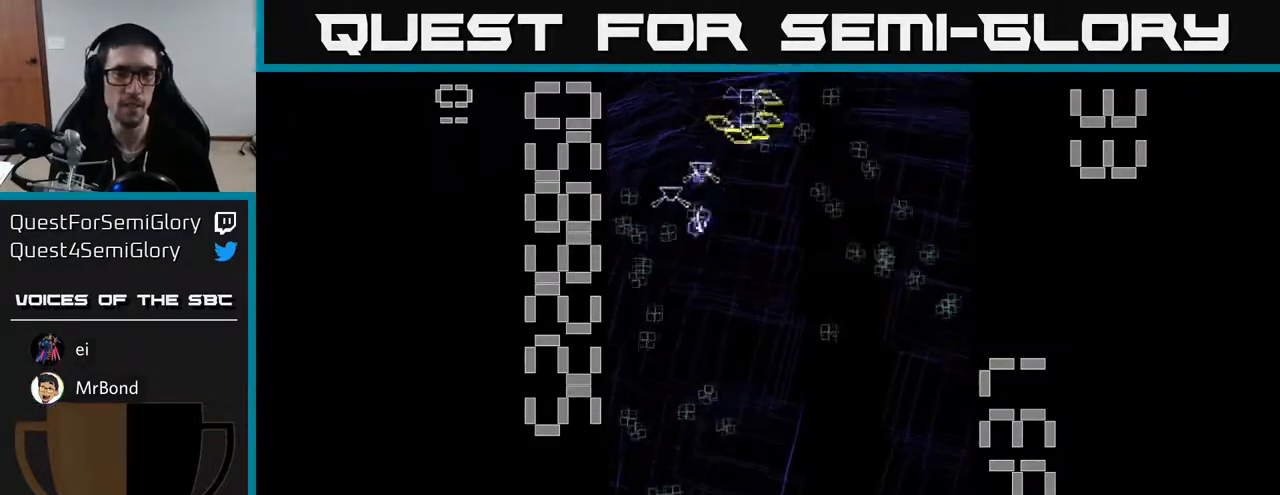
{"dt_ms": 1000, "buttons": ["A", "DPAD_UP"], "left_stick": "center", "events": [[167, "DPAD_UP", "down"], [233, "DPAD_LEFT", "up"], [583, "DPAD_RIGHT", "down"], [600, "DPAD_UP", "up"], [650, "DPAD_DOWN", "down"], [750, "DPAD_DOWN", "up"], [867, "DPAD_UP", "down"], [883, "DPAD_RIGHT", "up"]]}